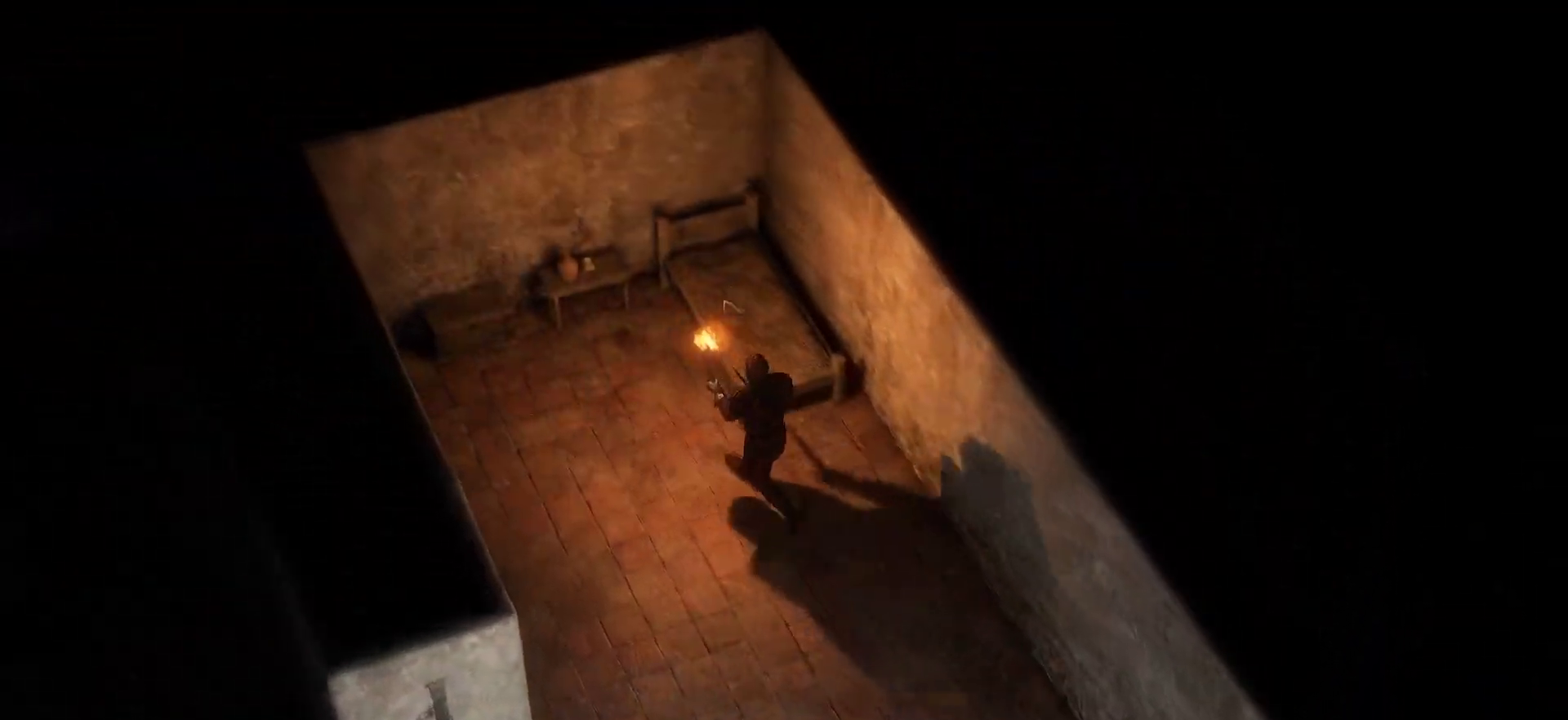
Gameplay with keyboard and mouse; each line is a JSON object with the keys and mouse buttons held at the frame after it. "events" lists presses ("down") and releases ("up") of "1", "2", "3", "4", "5", "a", "c", "d", "r", "s", "shift", "space", "tab", "w", "mouse_left", "mouse_wheel" and "mouse_right" between this image and that frame as [ms after this image, input, new state], when the widget could be followed in between. "mouse_left", "mouse_wheel", "mouse_right" = the "left", "wheel", "right" buttons of the "mouse" list. No other keys are recorded. "wheel" means that the mouse wheel is clicked or scrolled. Not read: mouse_move.
{"keys": [], "mouse": []}
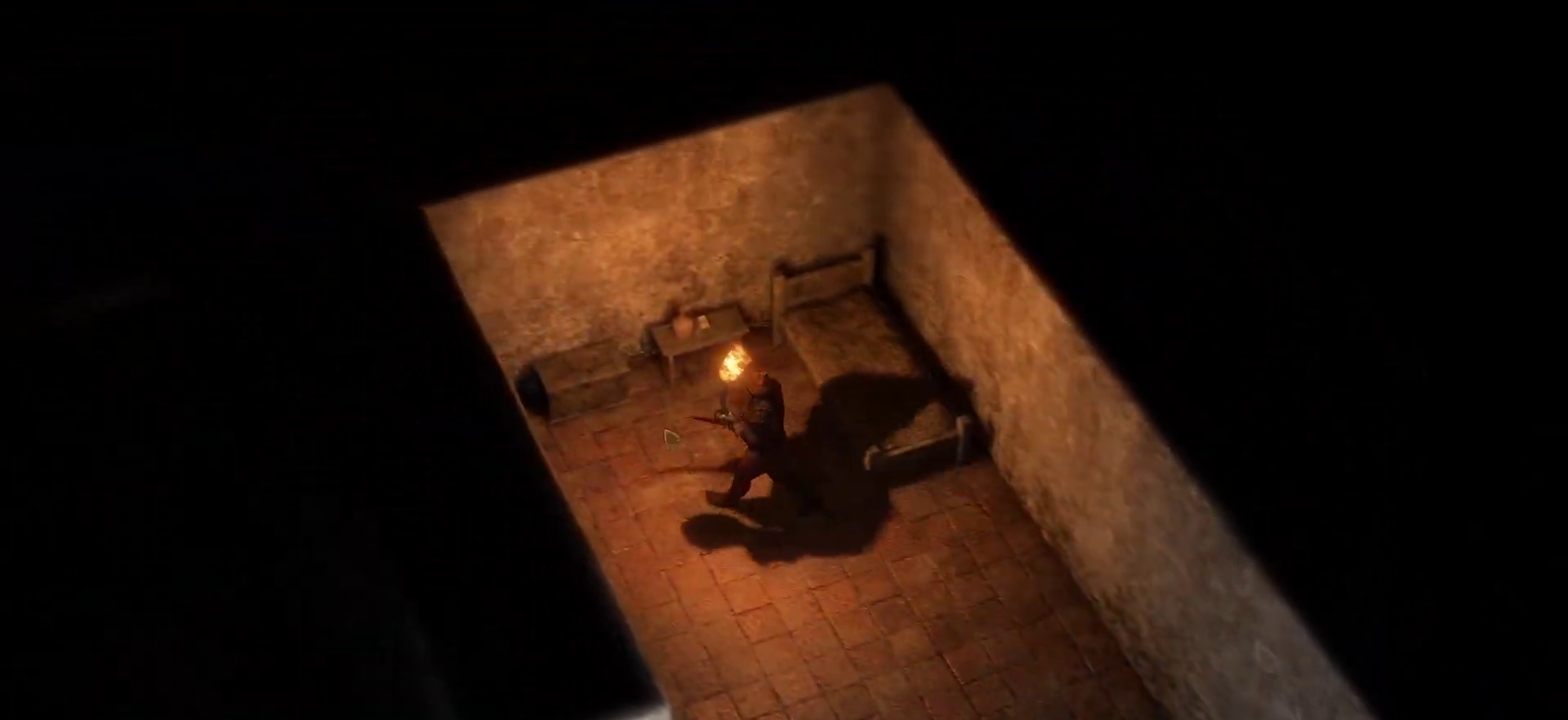
{"keys": [], "mouse": [], "events": []}
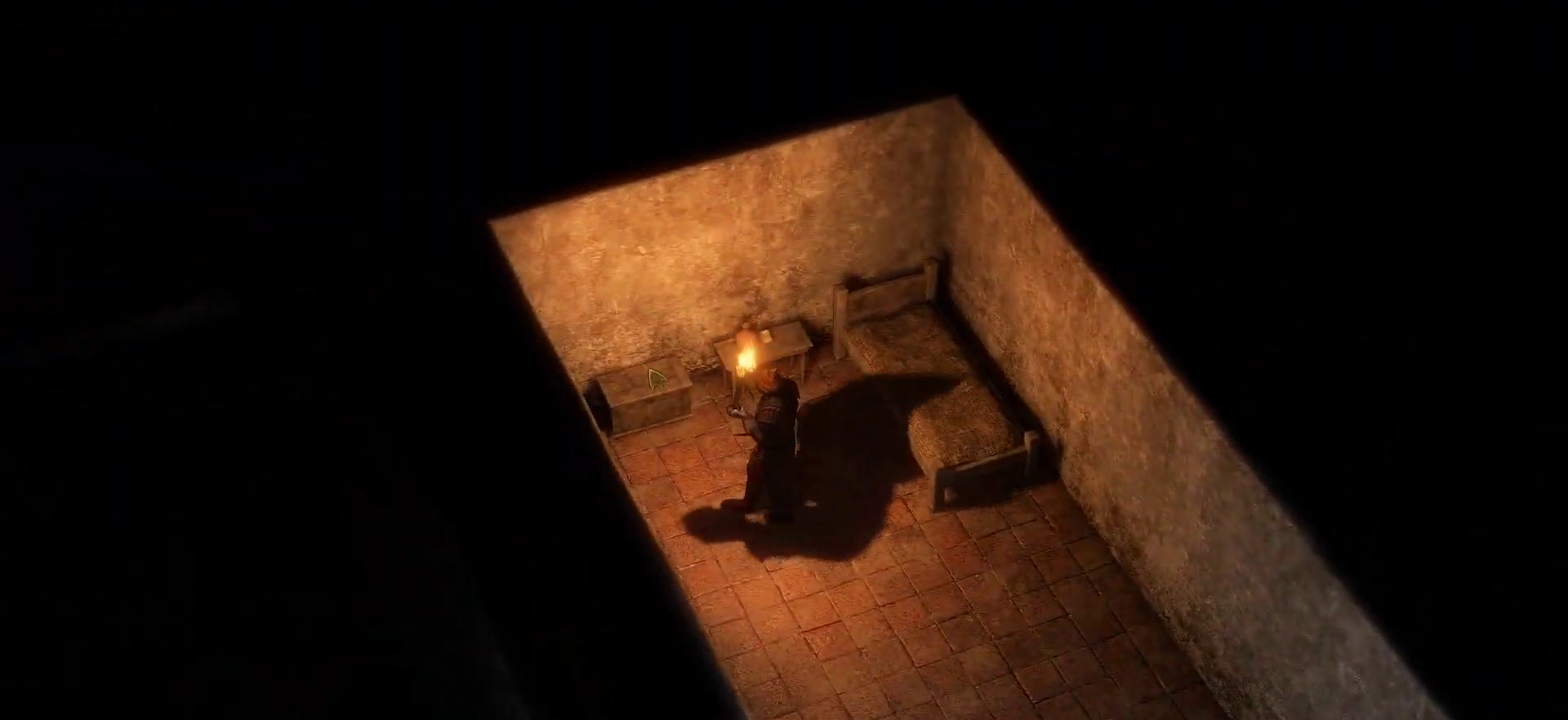
{"keys": [], "mouse": [], "events": [[133, "mouse_left", "down"], [233, "mouse_left", "up"], [283, "mouse_left", "down"], [383, "mouse_left", "up"]]}
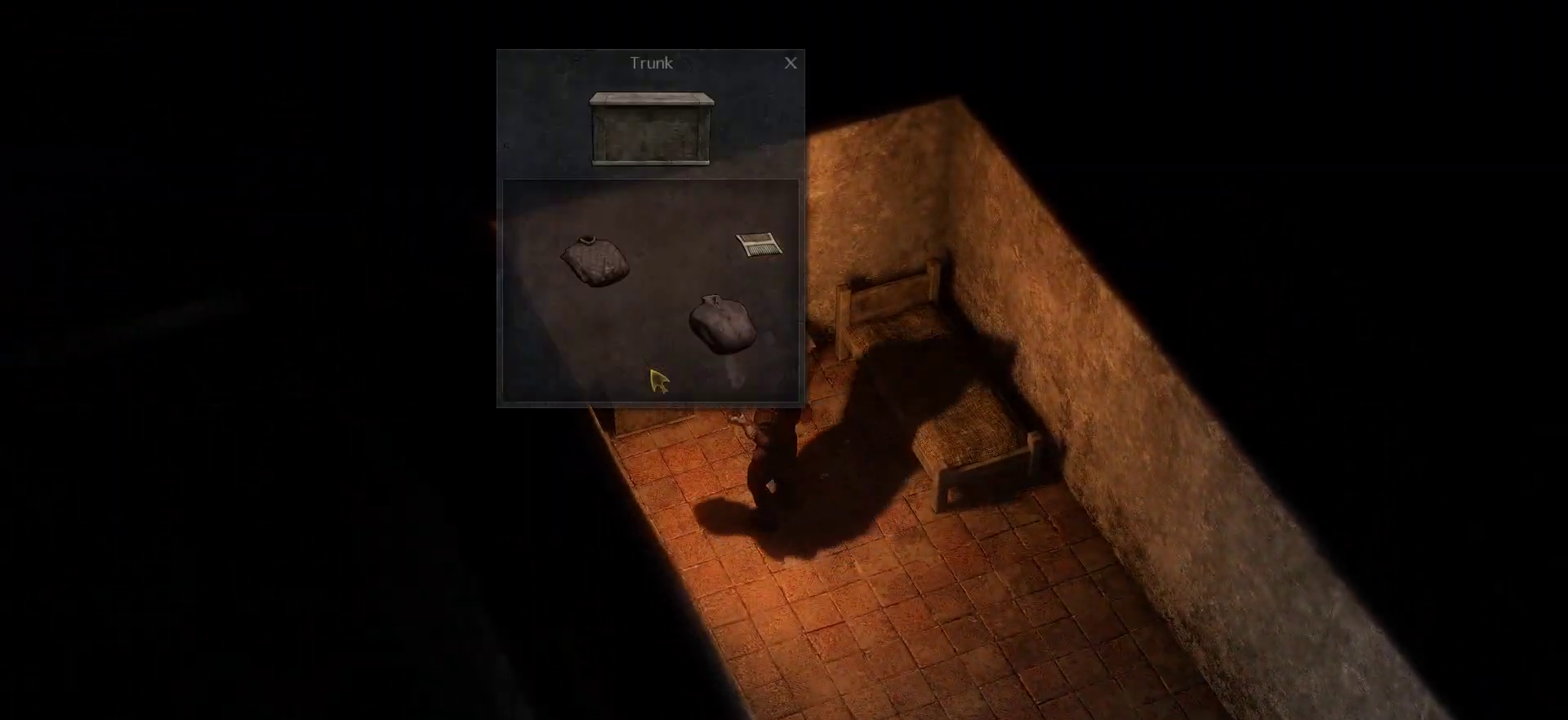
{"keys": ["a"], "mouse": [], "events": [[200, "a", "down"]]}
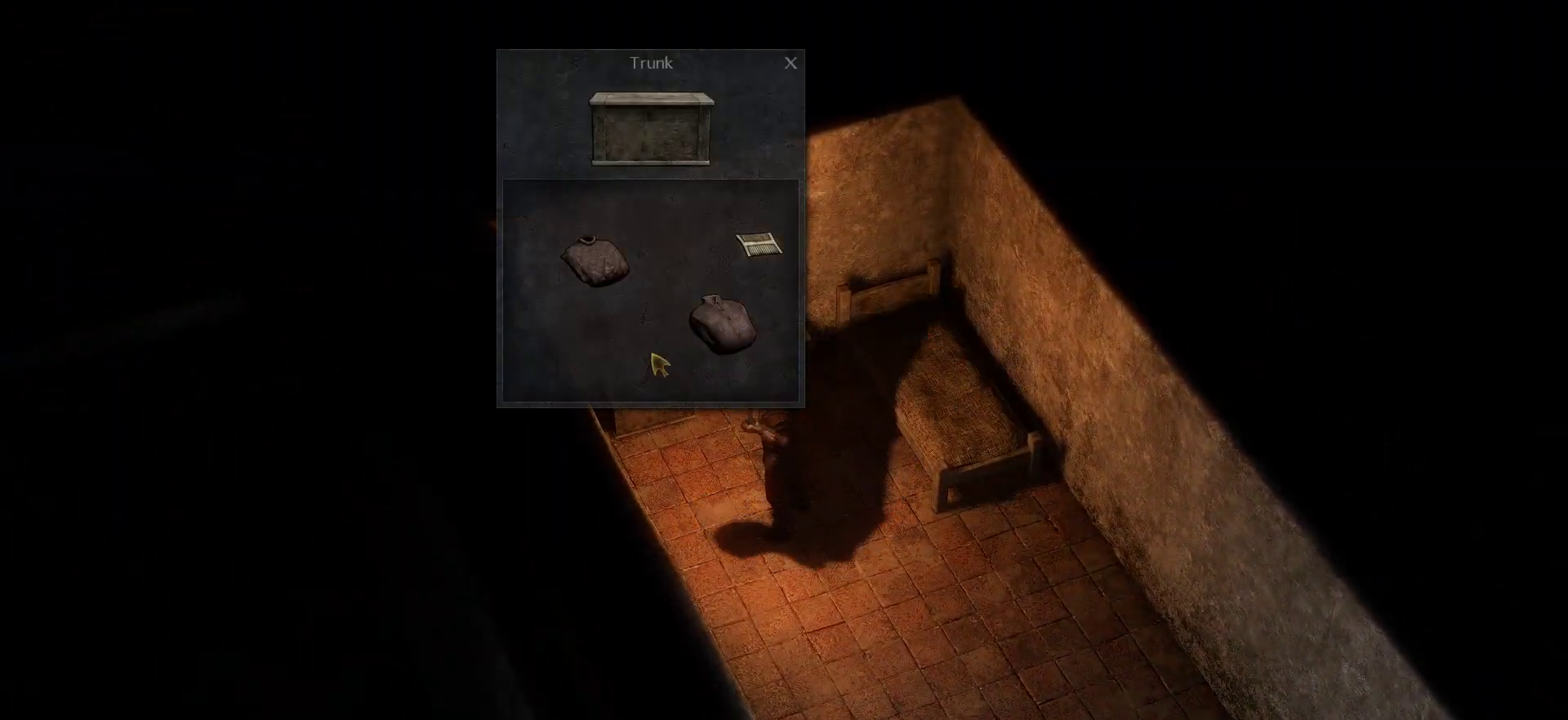
{"keys": [], "mouse": [], "events": [[133, "a", "up"]]}
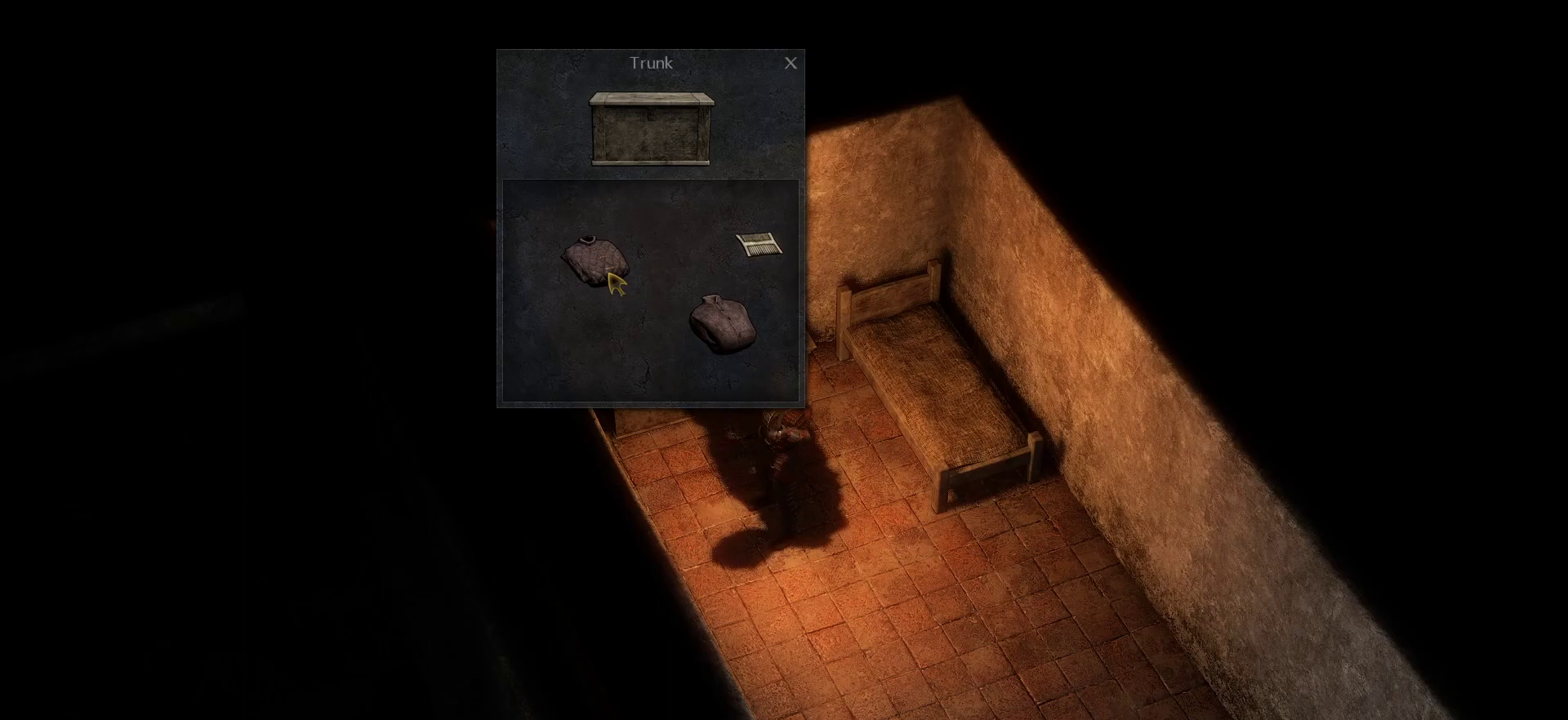
{"keys": [], "mouse": [], "events": [[133, "mouse_left", "down"], [233, "mouse_left", "up"]]}
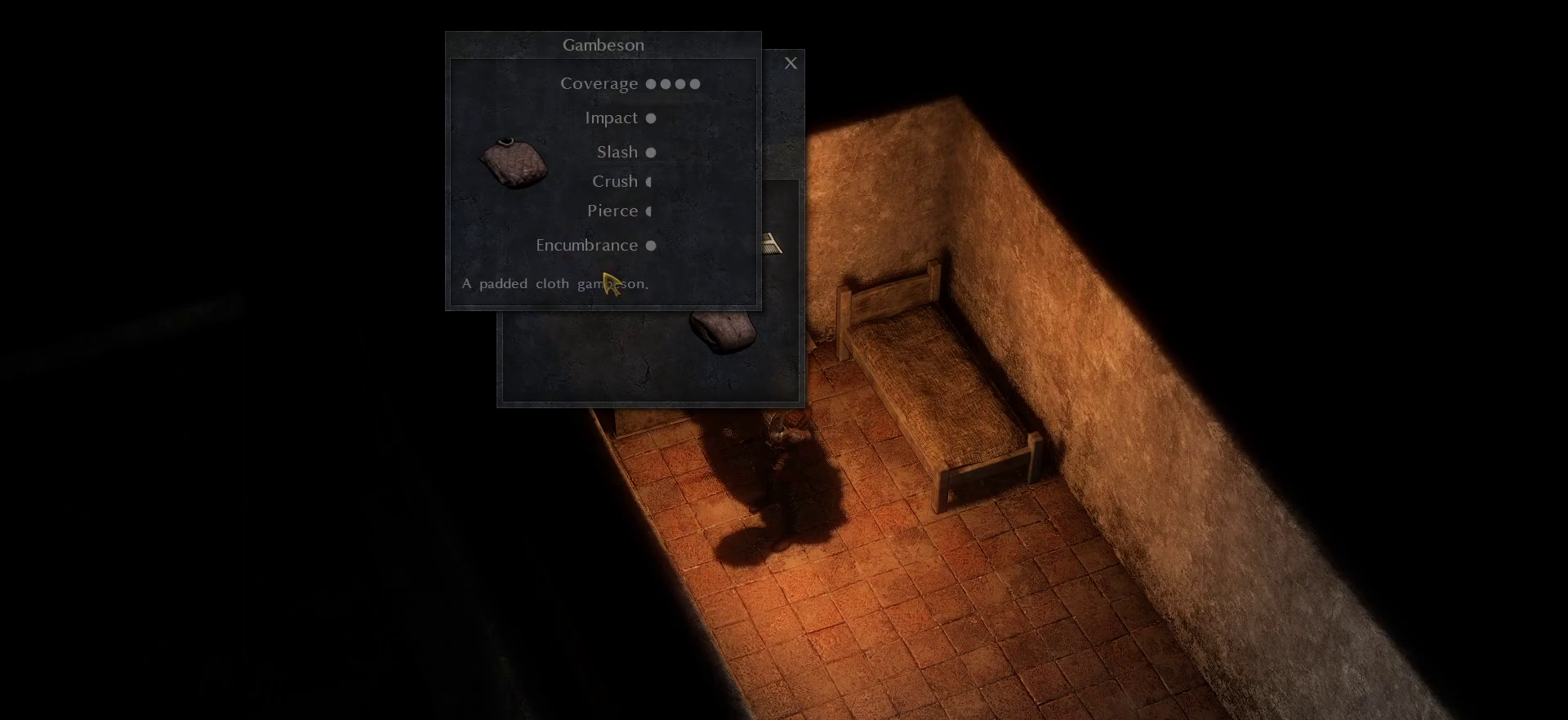
{"keys": [], "mouse": [], "events": []}
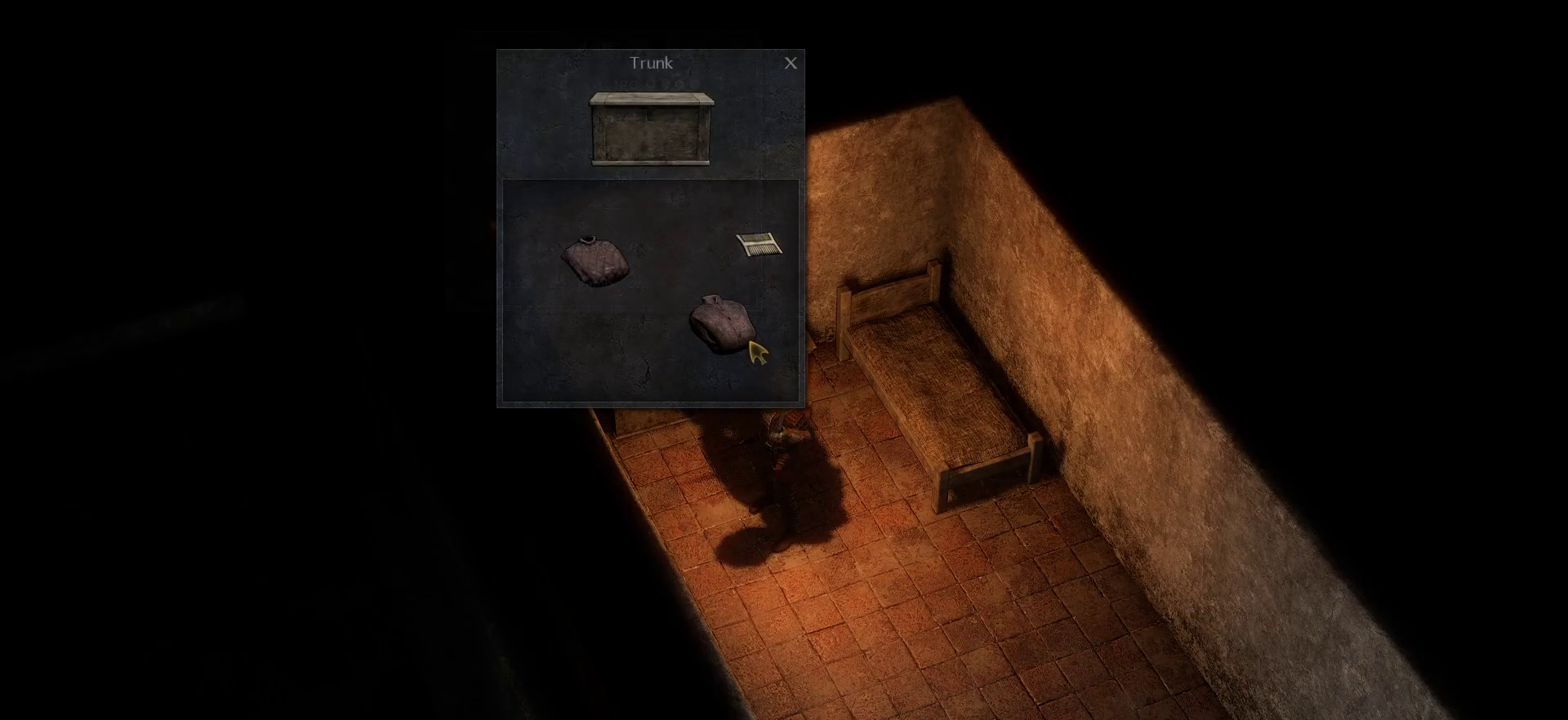
{"keys": [], "mouse": [], "events": [[83, "mouse_left", "down"], [166, "mouse_left", "up"]]}